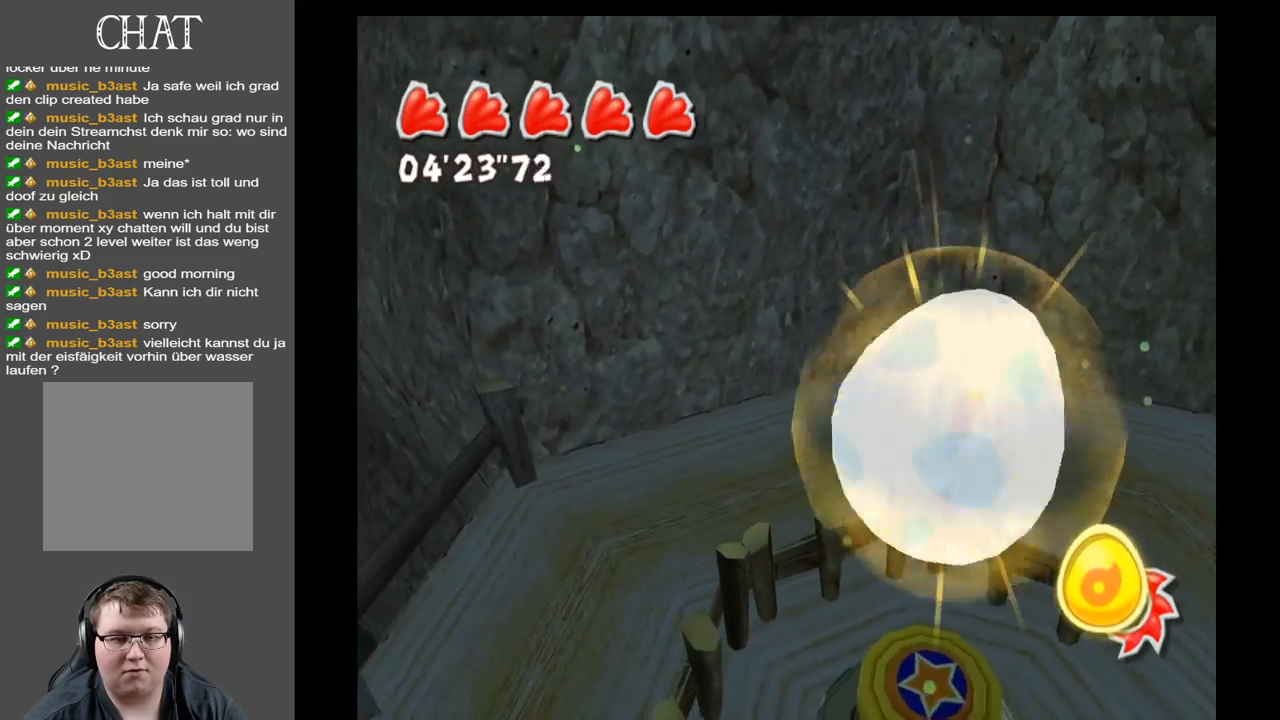
Gameplay with a controller (Xbox layout); each line is a JSON object with the inputs held at the frame after it. "events" lists button and stick changes between this image and that frame as [ms after this image, input, new state], when the widget could be followed in between. Not read: L3 R3.
{"buttons": [], "left_stick": "down-left", "right_stick": "up-right", "events": [[167, "right_stick", "right"], [233, "right_stick", "up-right"], [400, "left_stick", "down-left"]]}
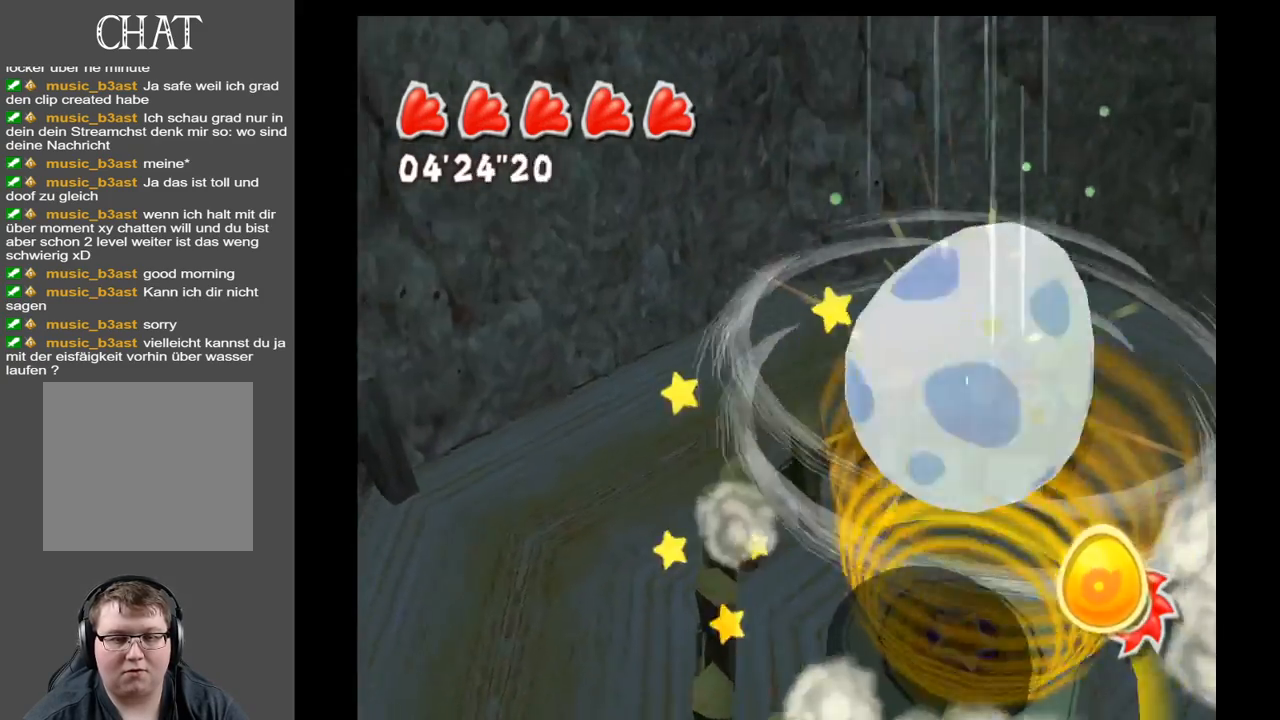
{"buttons": [], "left_stick": "down", "right_stick": "up-right", "events": [[317, "left_stick", "down"]]}
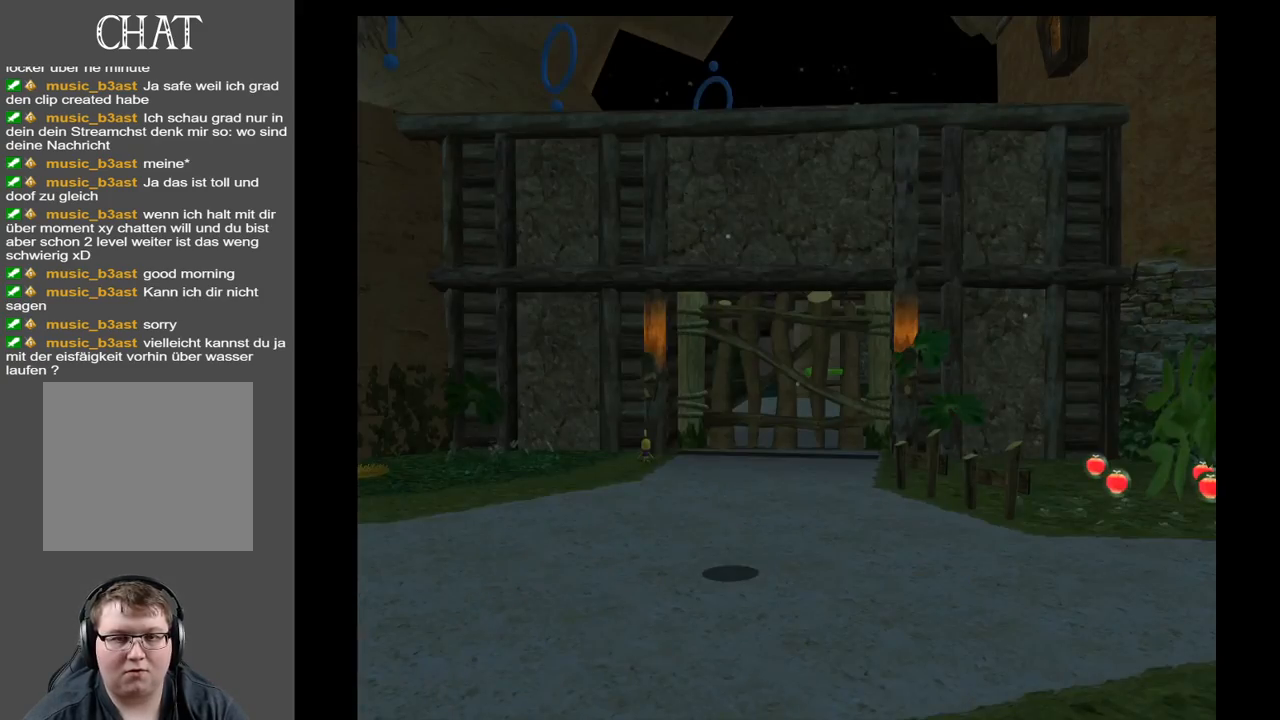
{"buttons": [], "left_stick": "center", "right_stick": "up-right", "events": [[250, "left_stick", "center"]]}
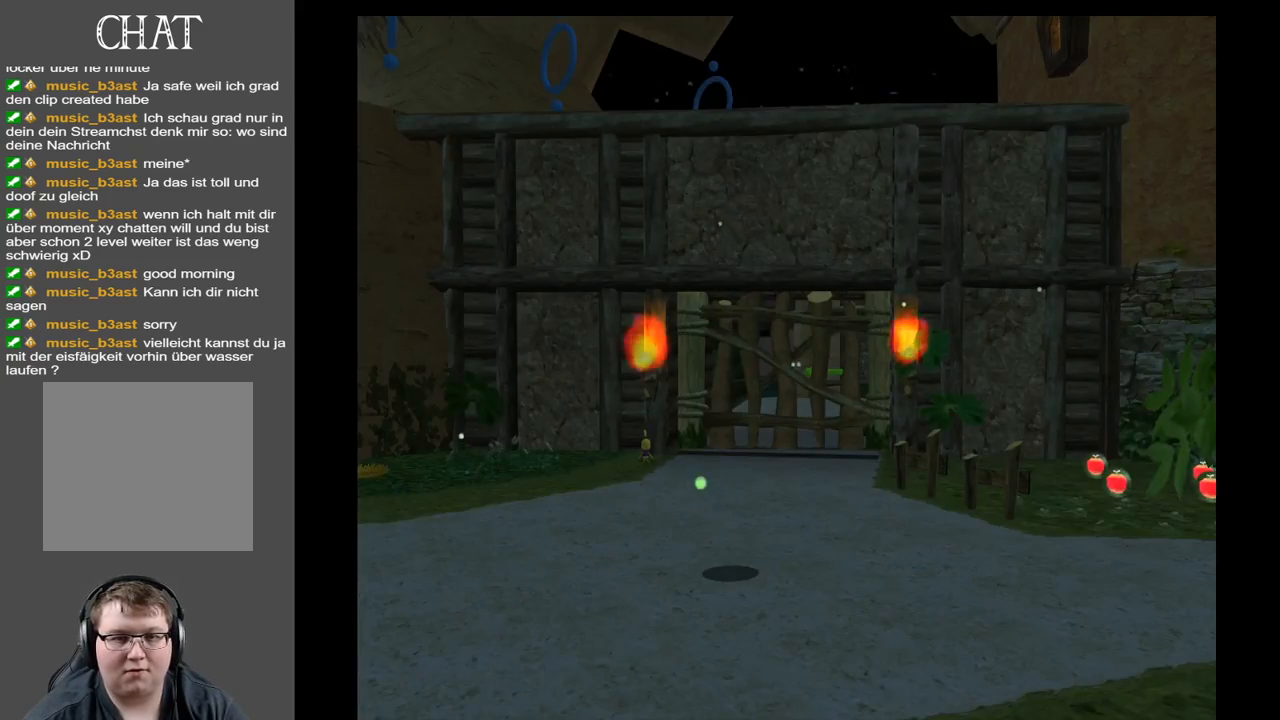
{"buttons": [], "left_stick": "center", "right_stick": "center", "events": [[383, "right_stick", "up"], [483, "right_stick", "center"]]}
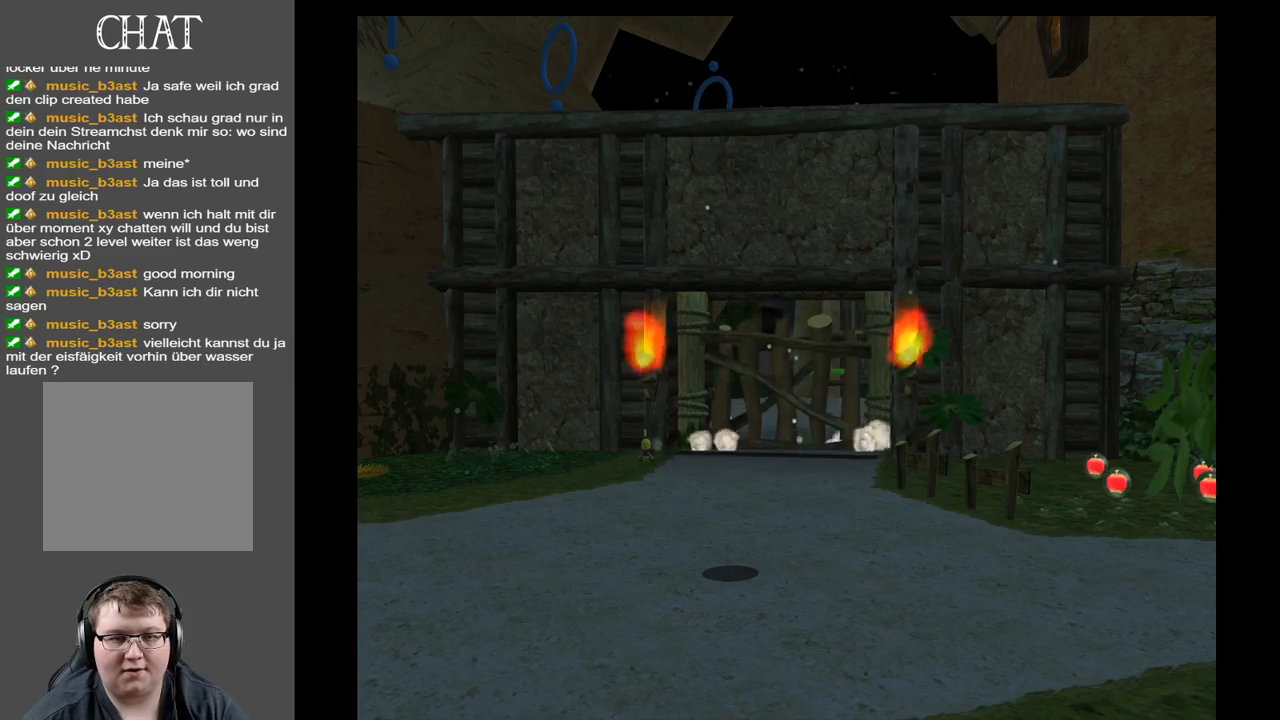
{"buttons": [], "left_stick": "center", "right_stick": "center", "events": []}
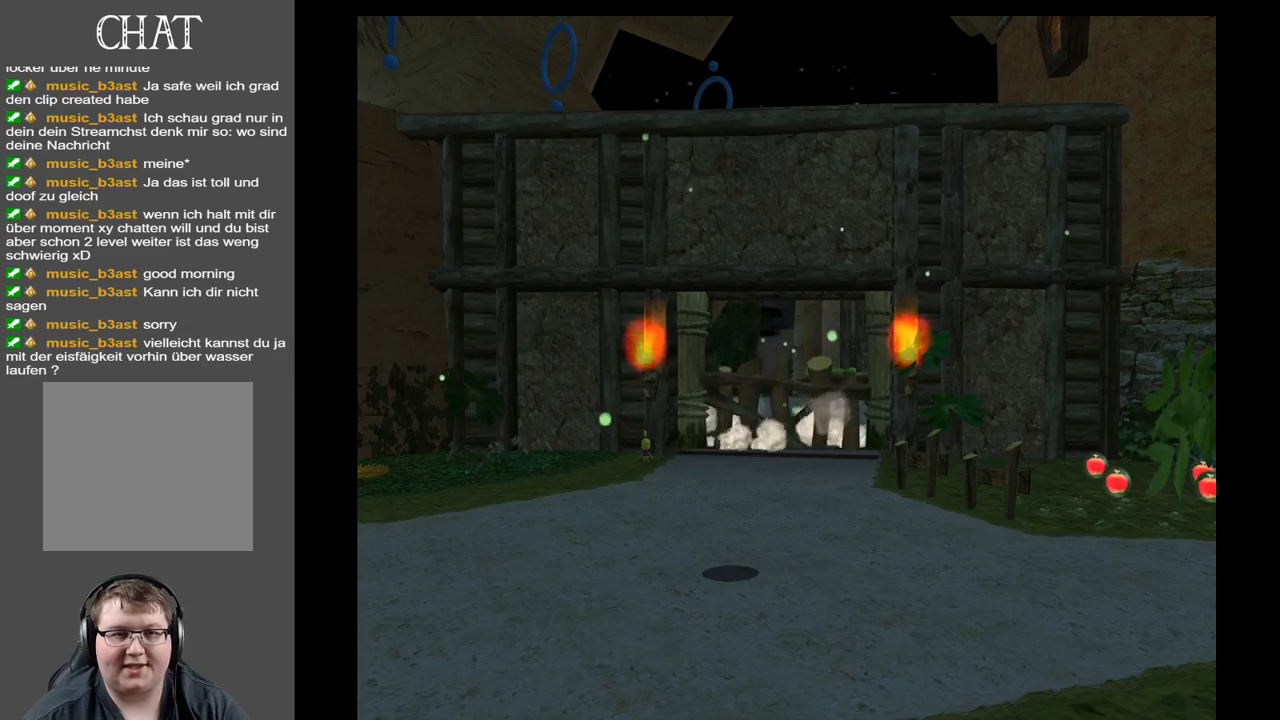
{"buttons": [], "left_stick": "center", "right_stick": "center", "events": []}
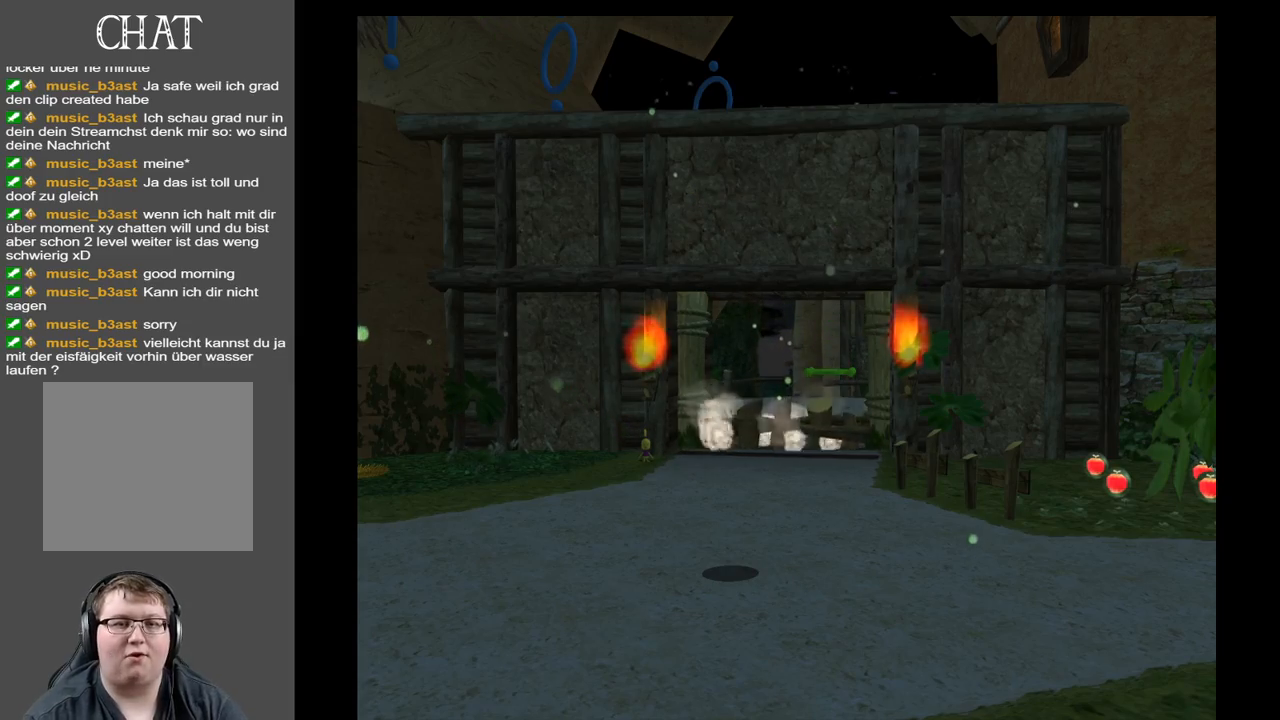
{"buttons": [], "left_stick": "center", "right_stick": "center", "events": []}
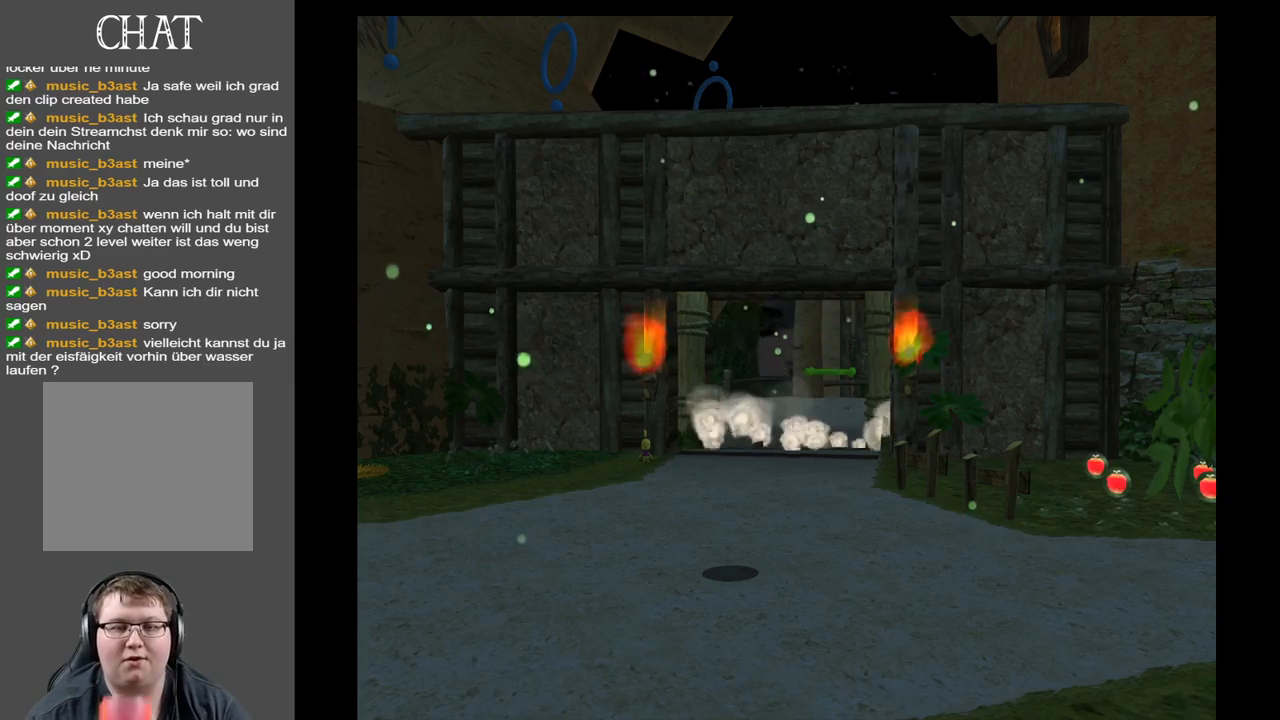
{"buttons": [], "left_stick": "center", "right_stick": "center", "events": []}
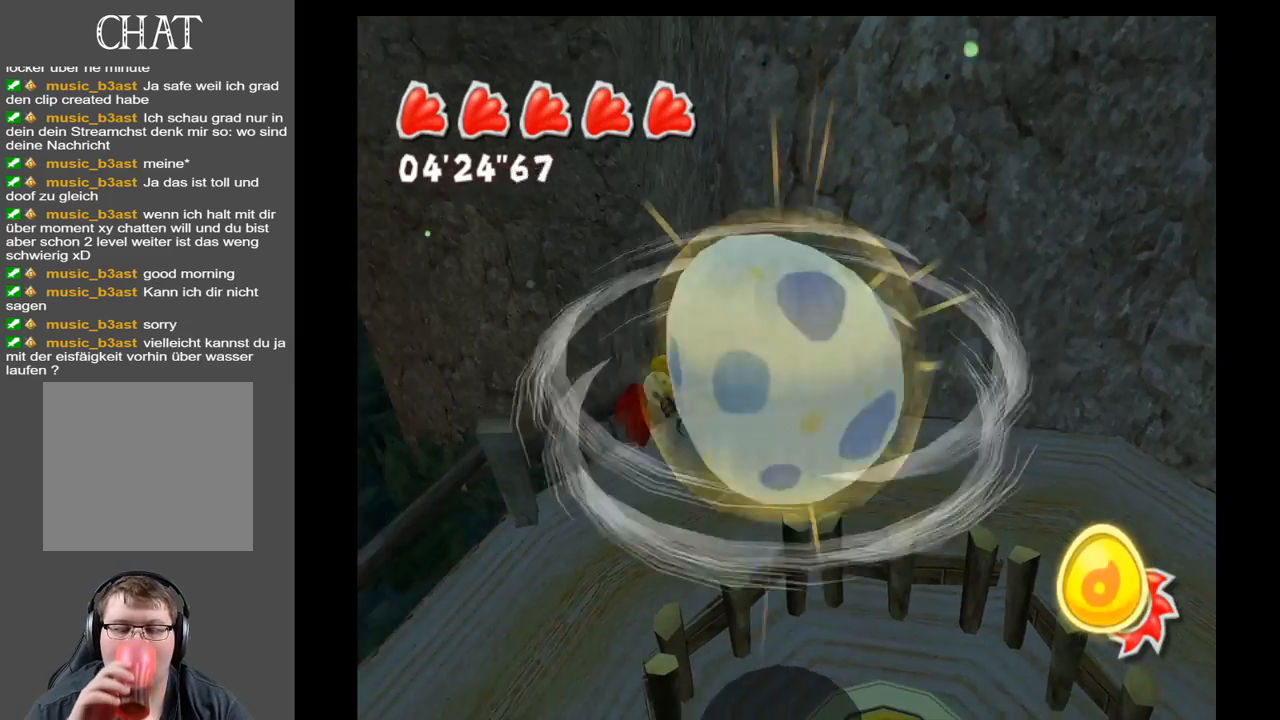
{"buttons": [], "left_stick": "center", "right_stick": "center", "events": []}
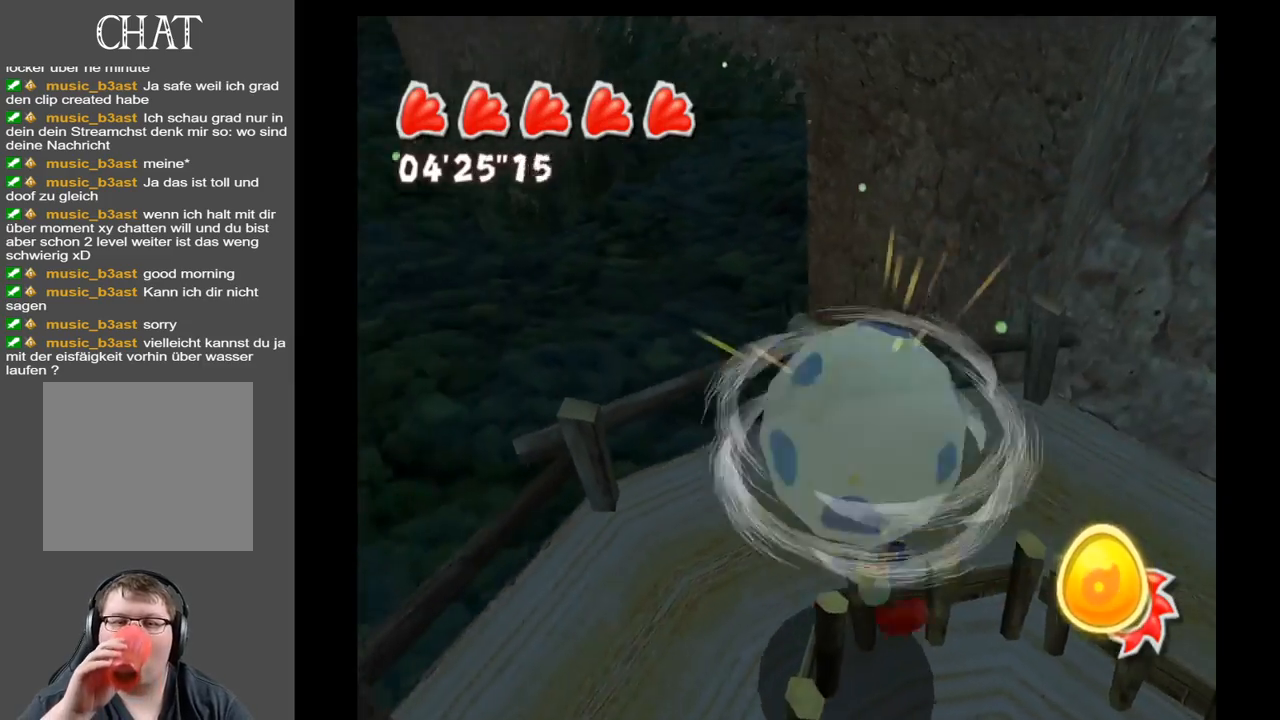
{"buttons": [], "left_stick": "center", "right_stick": "center", "events": [[17, "left_stick", "down"], [317, "left_stick", "center"]]}
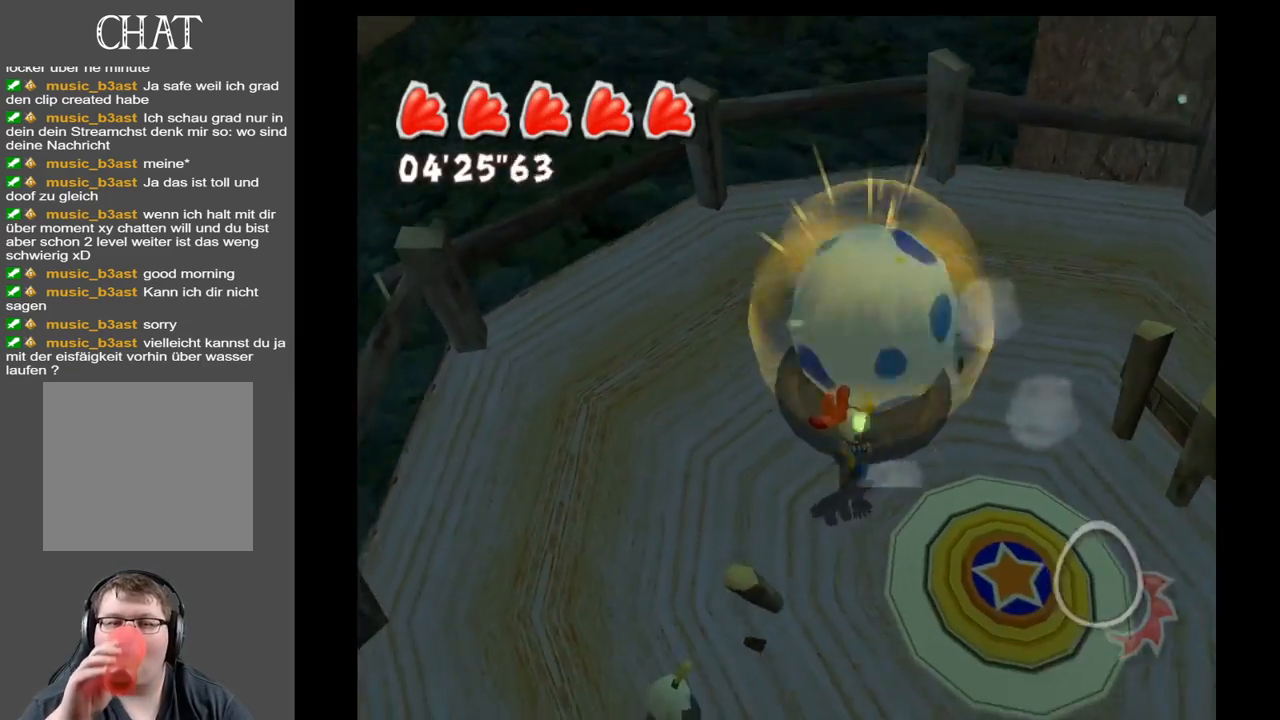
{"buttons": [], "left_stick": "center", "right_stick": "center", "events": []}
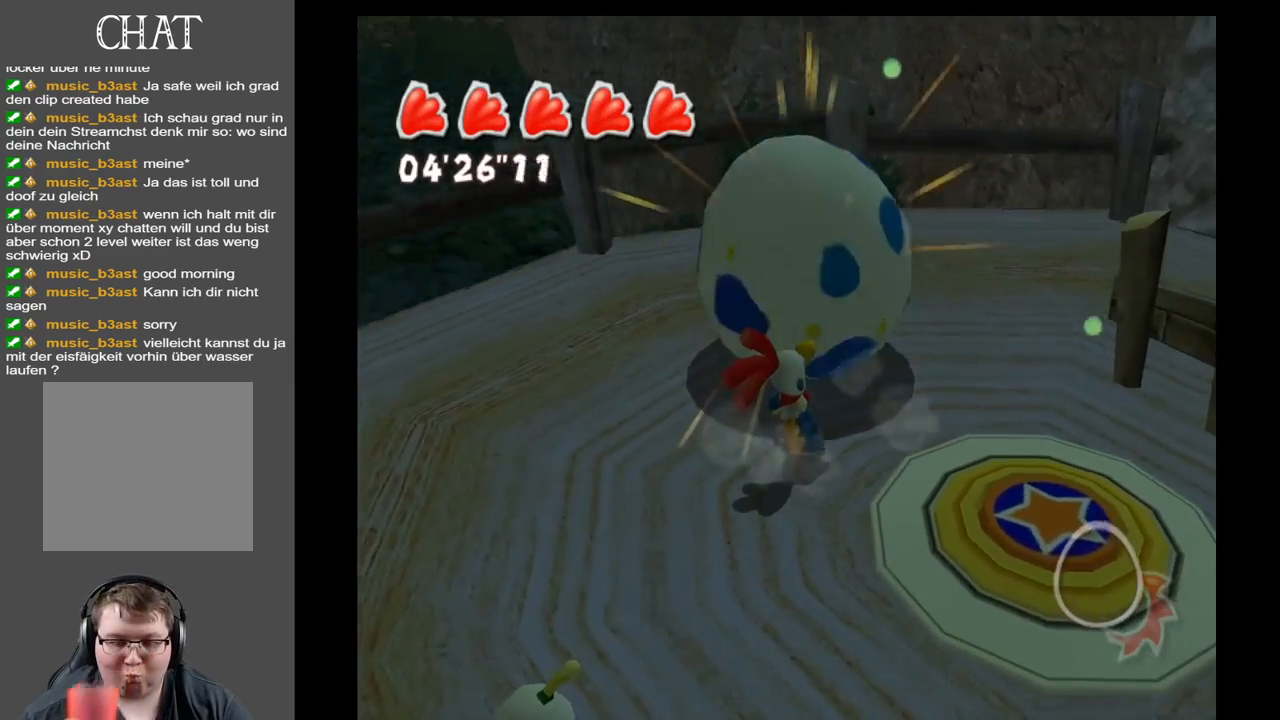
{"buttons": [], "left_stick": "center", "right_stick": "center", "events": []}
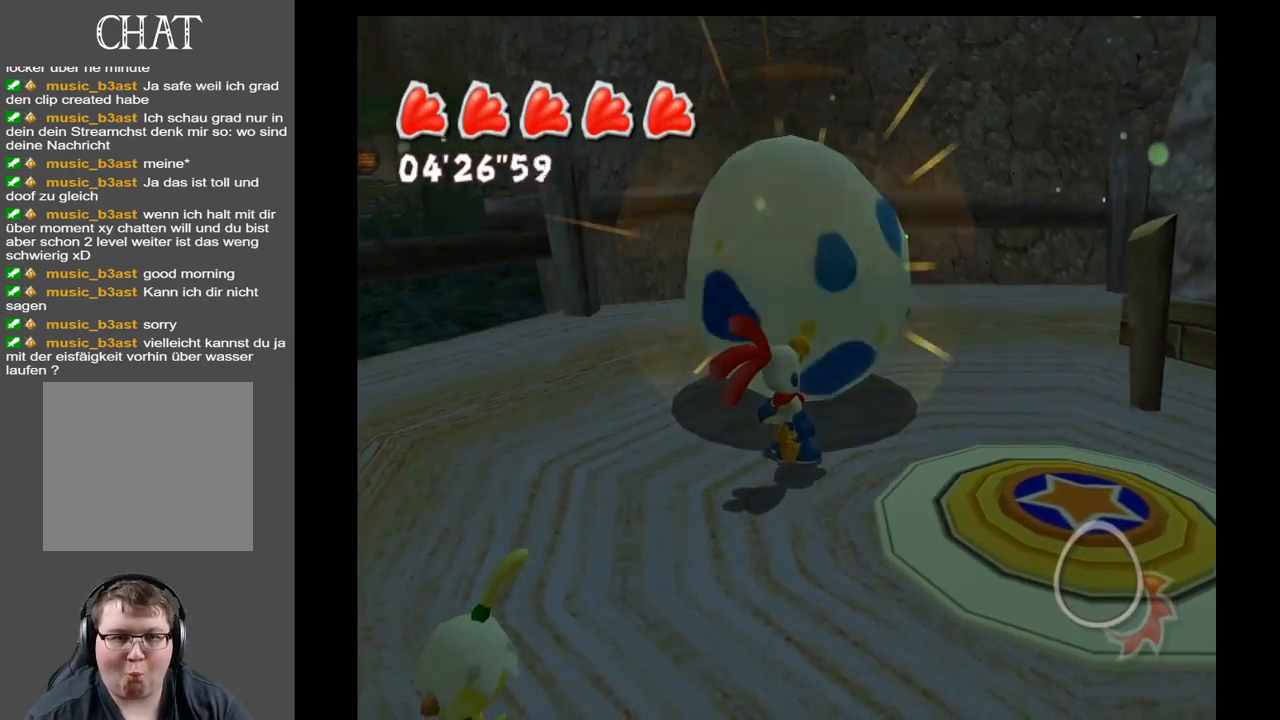
{"buttons": [], "left_stick": "up-right", "right_stick": "center", "events": [[150, "left_stick", "up-left"], [350, "left_stick", "up"], [450, "left_stick", "up-right"]]}
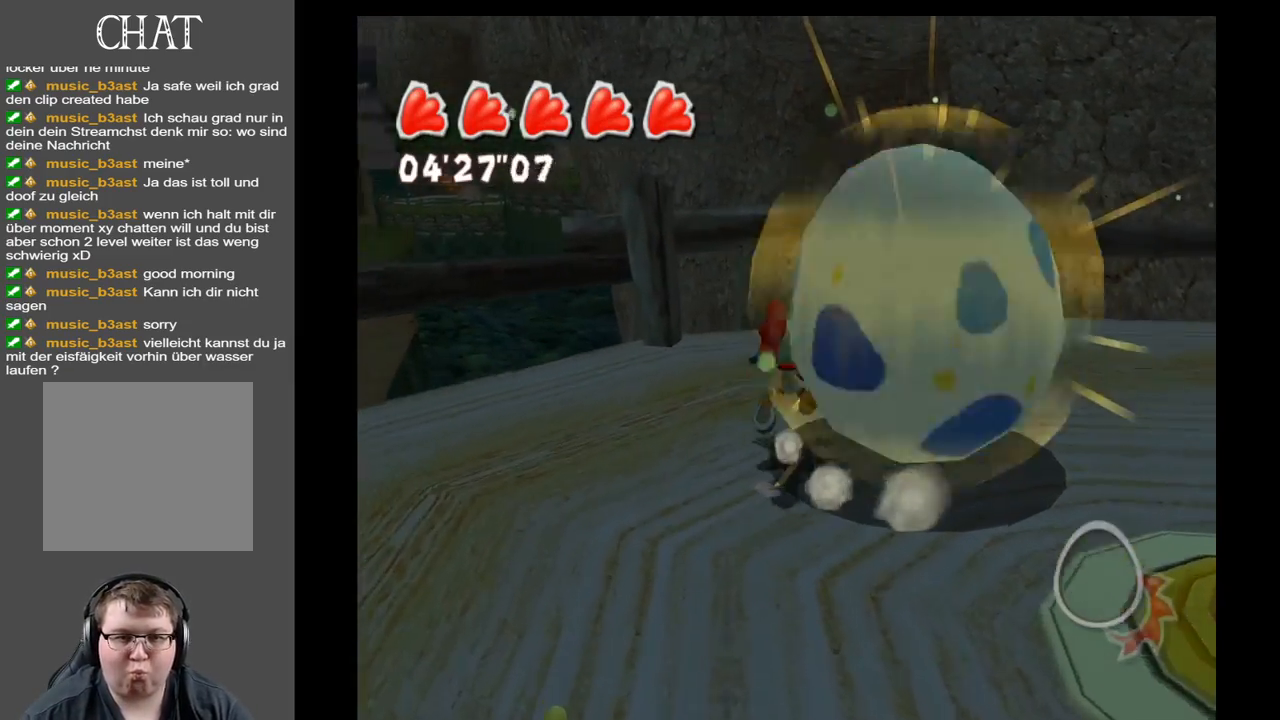
{"buttons": [], "left_stick": "down-left", "right_stick": "right", "events": [[233, "left_stick", "down-right"], [300, "right_stick", "up-right"], [350, "left_stick", "down-left"], [450, "right_stick", "right"]]}
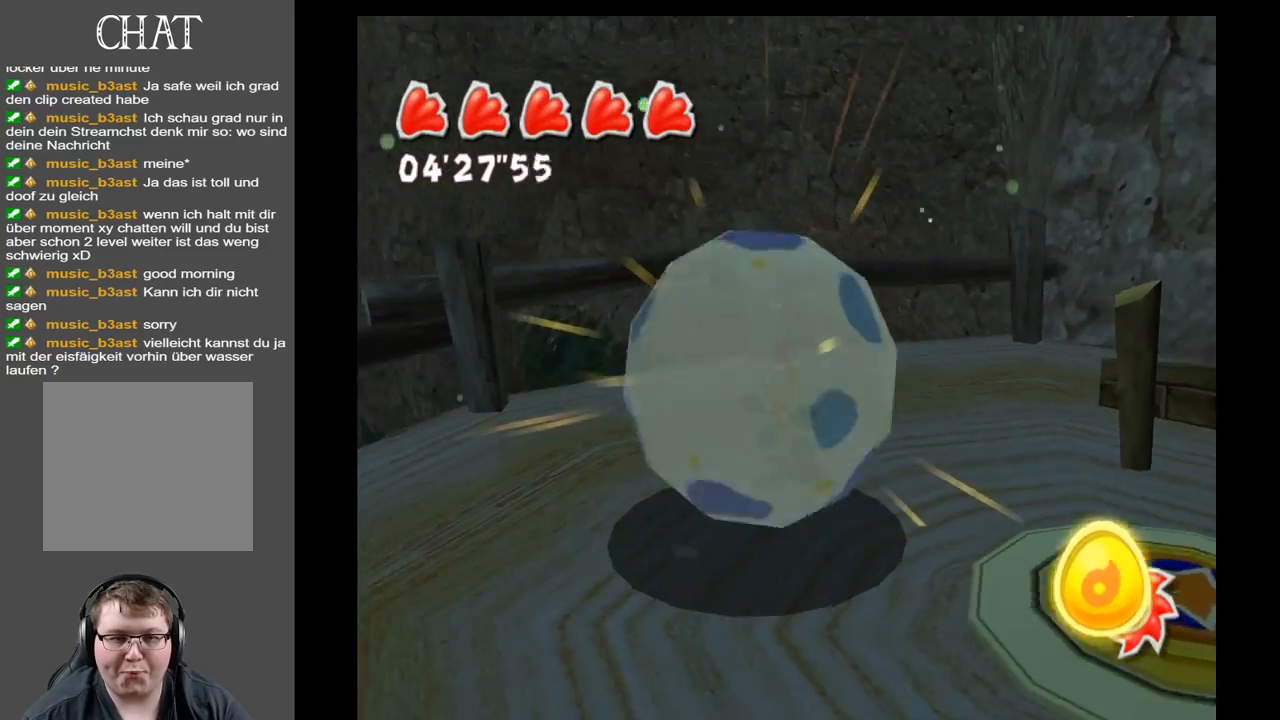
{"buttons": [], "left_stick": "up", "right_stick": "right", "events": [[283, "left_stick", "up-left"], [417, "left_stick", "up"]]}
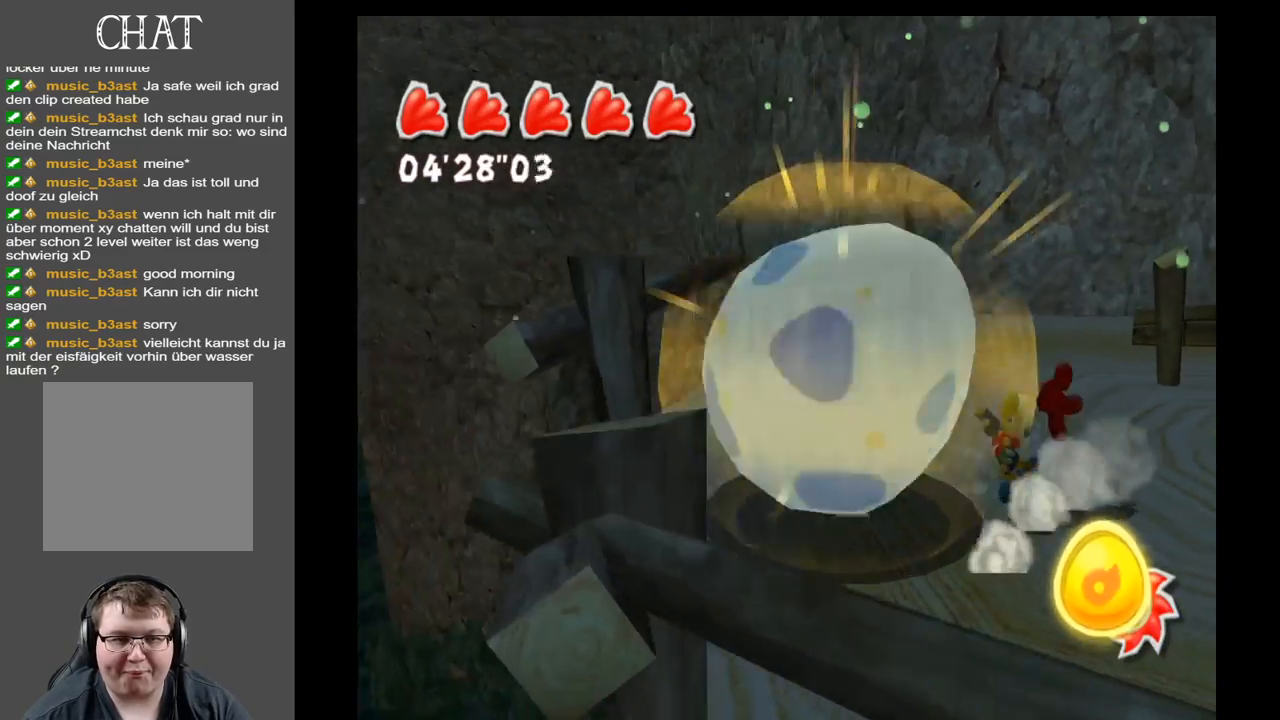
{"buttons": [], "left_stick": "left", "right_stick": "right", "events": [[50, "left_stick", "up-right"], [400, "left_stick", "up-left"], [467, "left_stick", "left"]]}
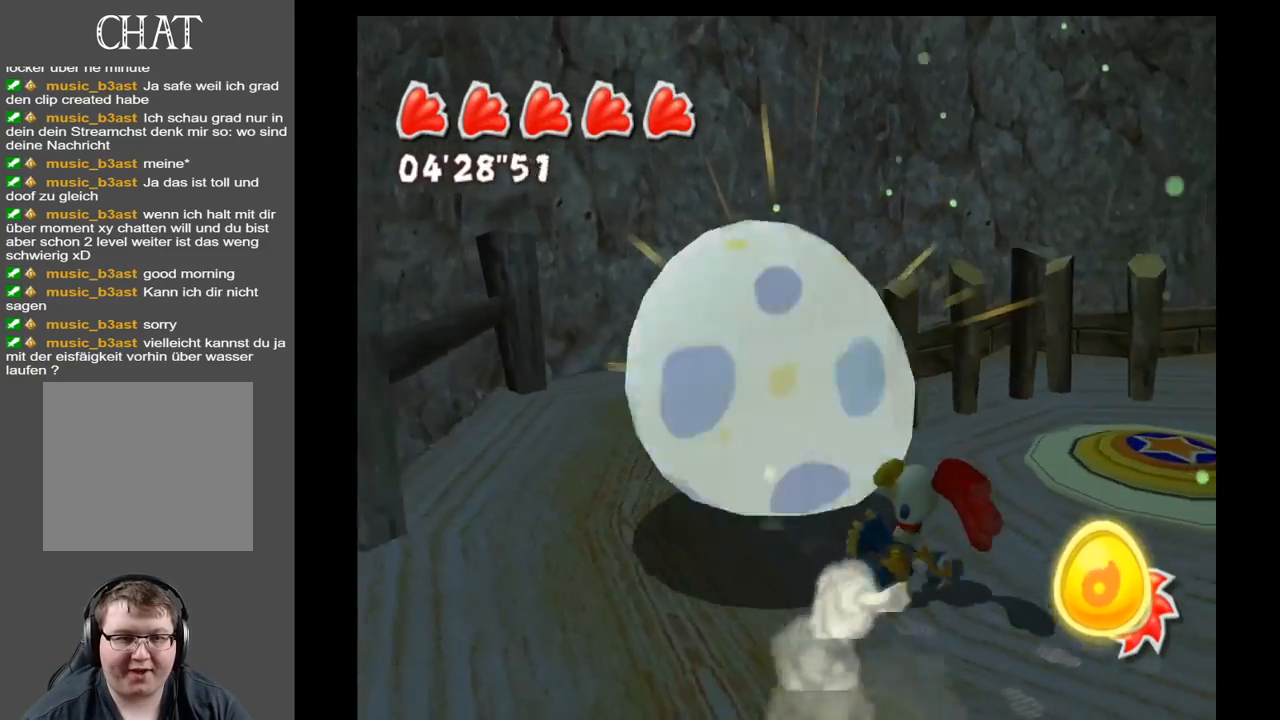
{"buttons": [], "left_stick": "center", "right_stick": "right", "events": [[133, "left_stick", "down-right"], [300, "left_stick", "center"]]}
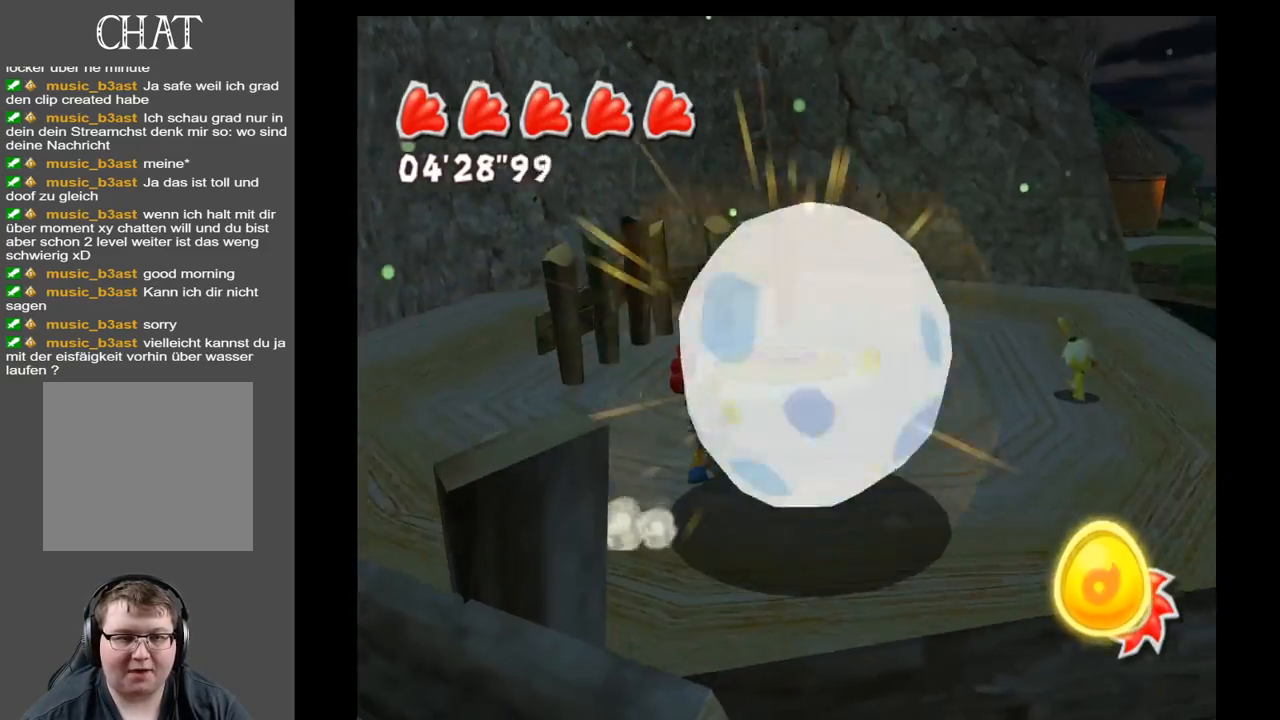
{"buttons": [], "left_stick": "center", "right_stick": "down", "events": [[117, "right_stick", "down"]]}
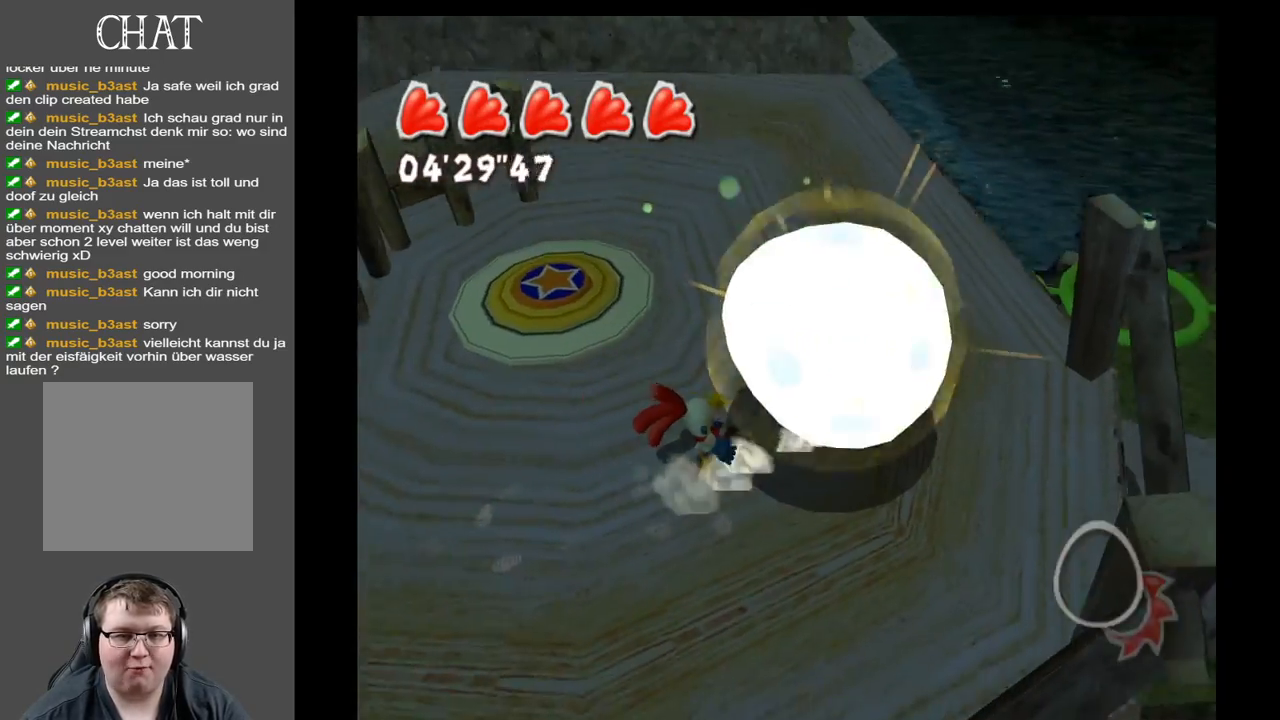
{"buttons": [], "left_stick": "down-left", "right_stick": "down", "events": [[317, "left_stick", "down"], [367, "left_stick", "down-left"]]}
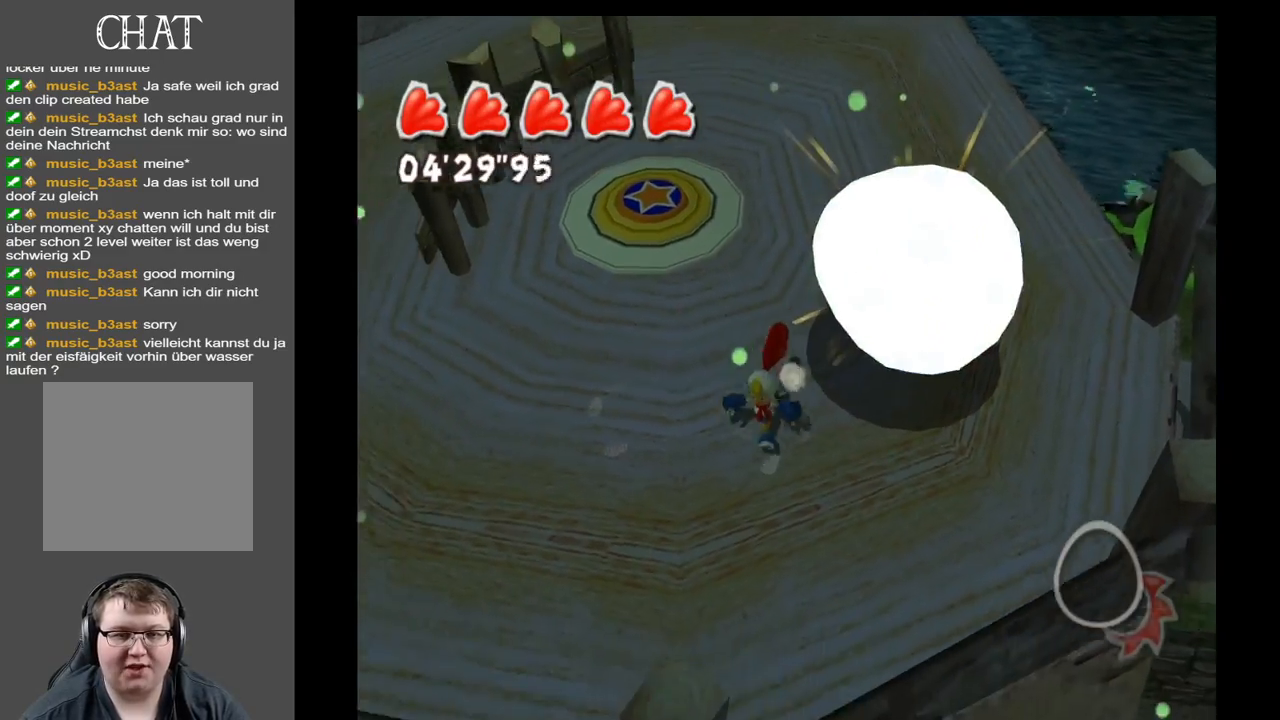
{"buttons": [], "left_stick": "left", "right_stick": "down", "events": [[450, "left_stick", "left"]]}
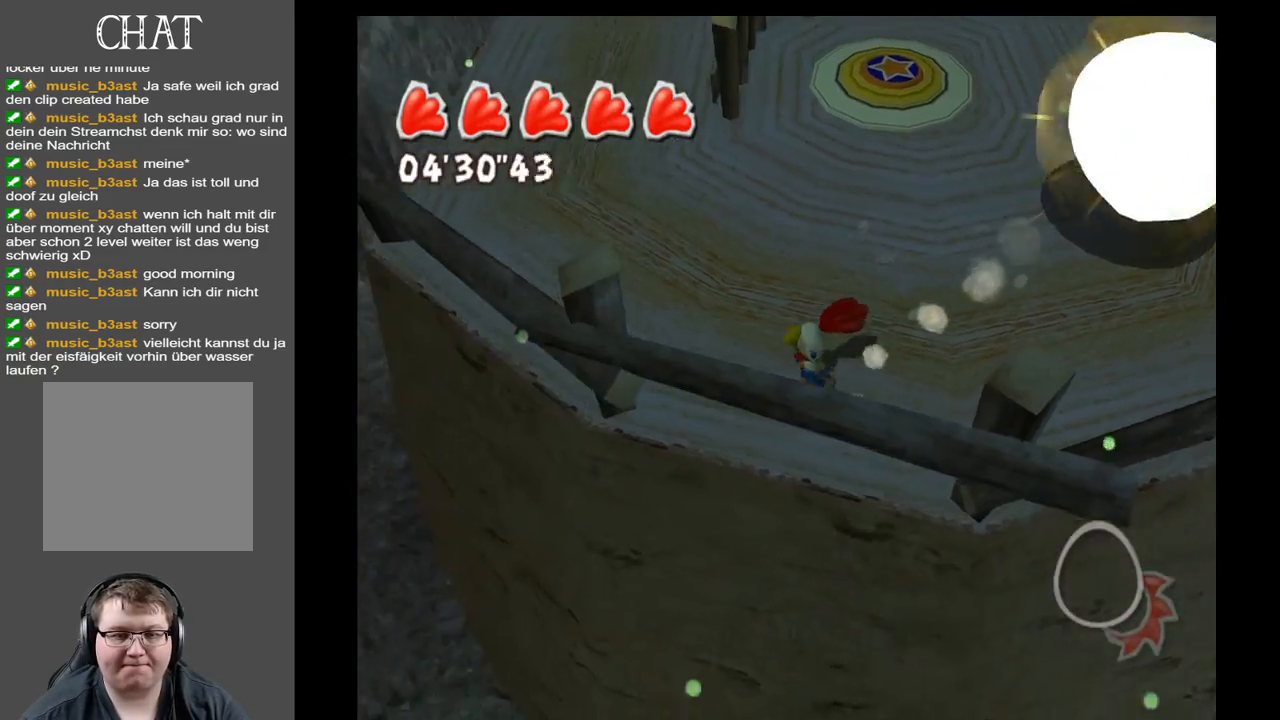
{"buttons": [], "left_stick": "right", "right_stick": "down", "events": [[183, "left_stick", "right"]]}
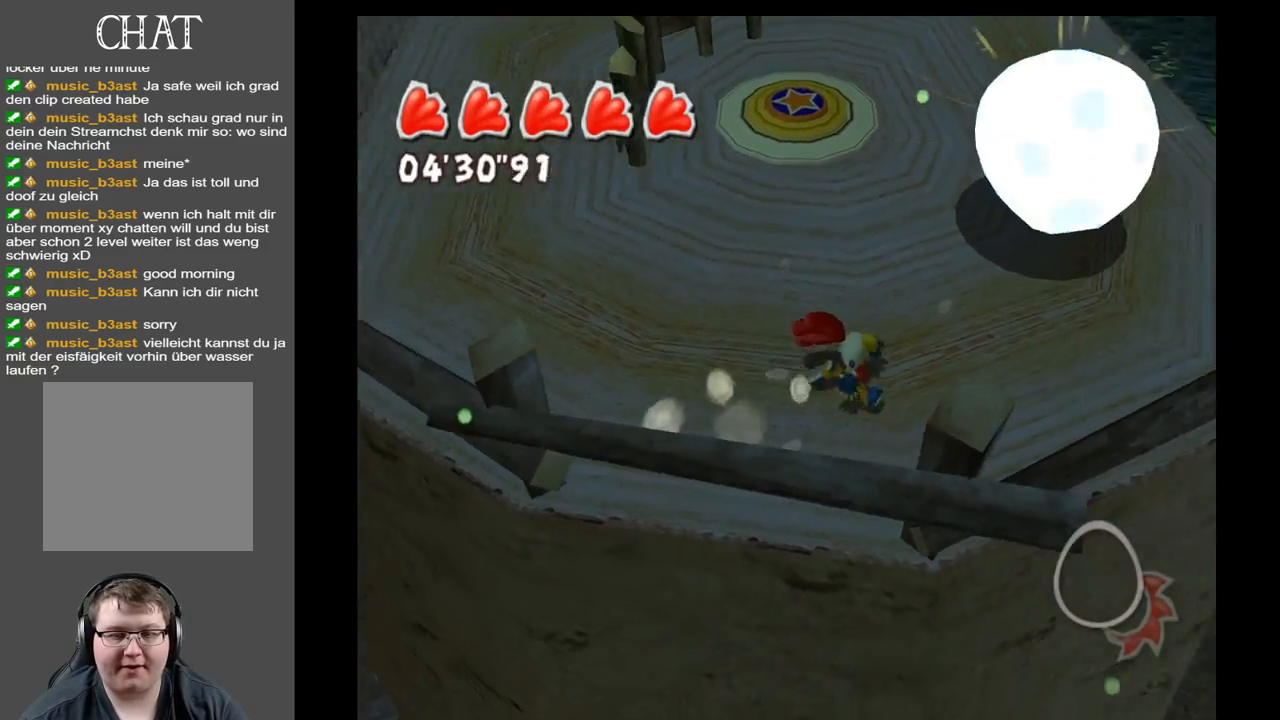
{"buttons": [], "left_stick": "up-right", "right_stick": "down-left", "events": [[133, "right_stick", "down-left"], [433, "left_stick", "up-right"]]}
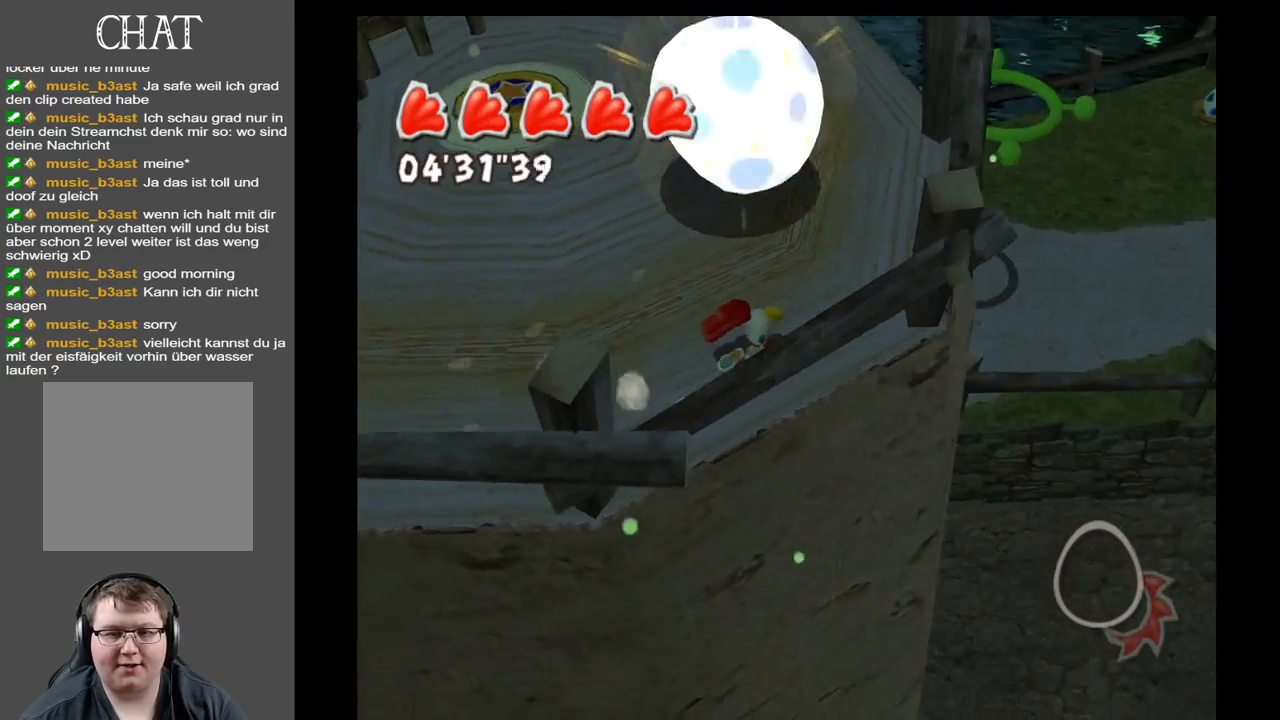
{"buttons": [], "left_stick": "up", "right_stick": "left", "events": [[150, "right_stick", "left"], [367, "left_stick", "up"]]}
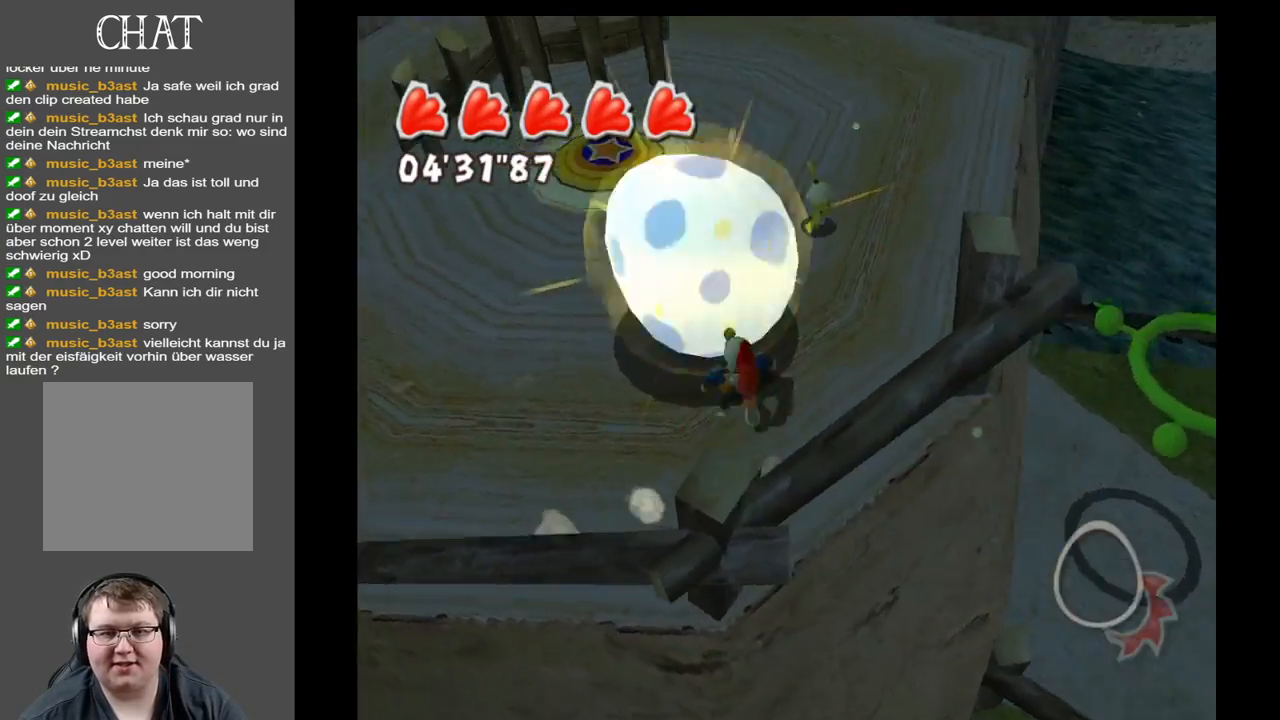
{"buttons": [], "left_stick": "up-right", "right_stick": "up-right", "events": [[33, "right_stick", "up-left"], [250, "right_stick", "up-right"], [333, "left_stick", "up-right"]]}
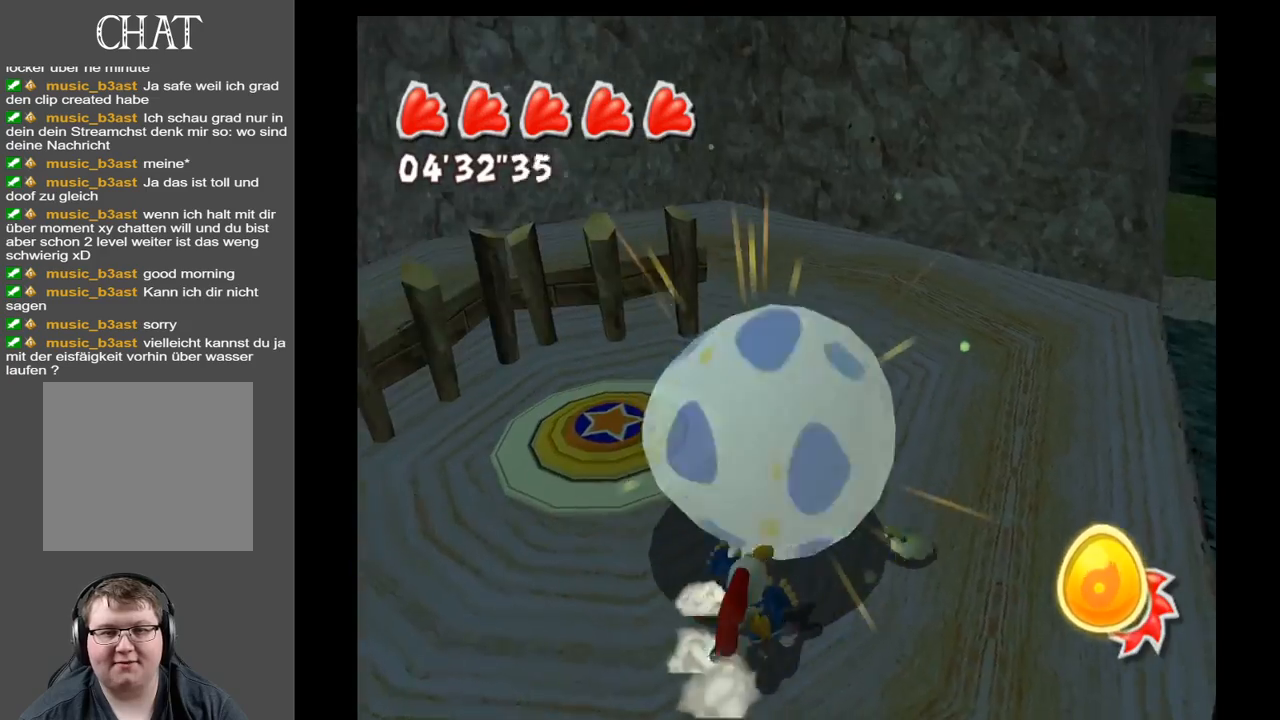
{"buttons": [], "left_stick": "center", "right_stick": "up-right", "events": [[33, "left_stick", "right"], [283, "left_stick", "center"]]}
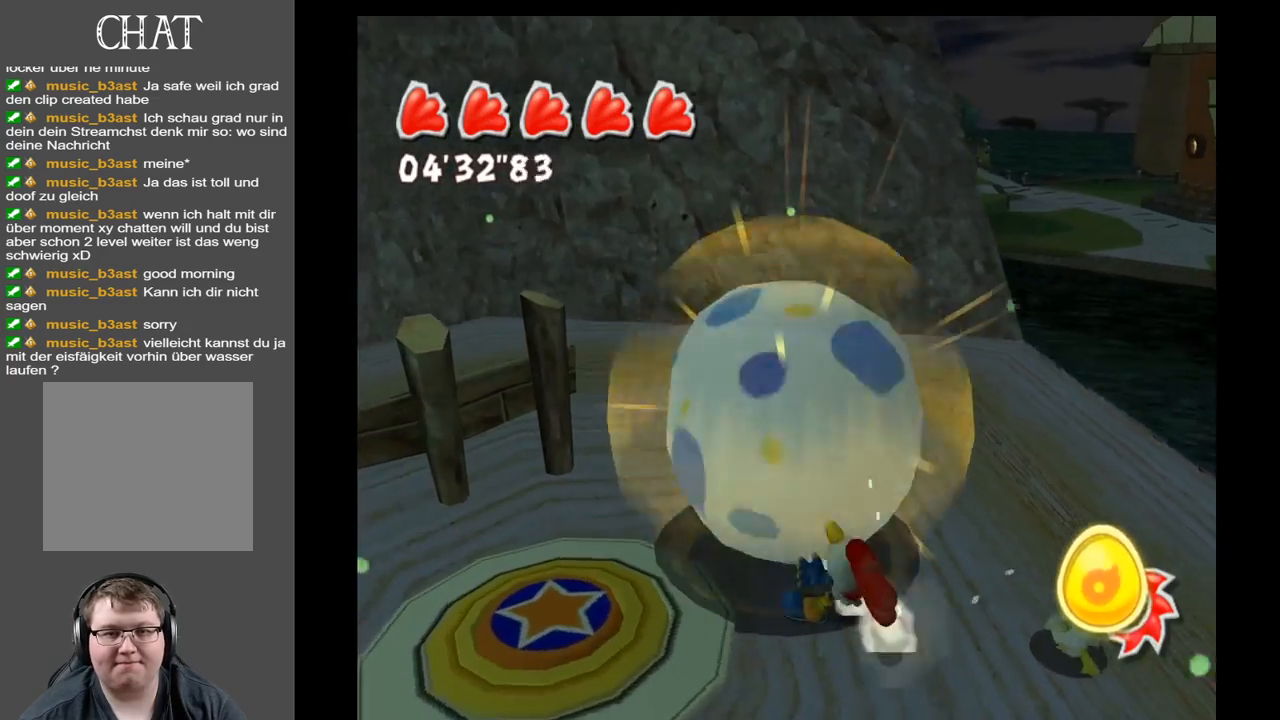
{"buttons": [], "left_stick": "up-right", "right_stick": "left", "events": [[67, "right_stick", "center"], [117, "left_stick", "right"], [150, "right_stick", "left"], [317, "left_stick", "up-right"]]}
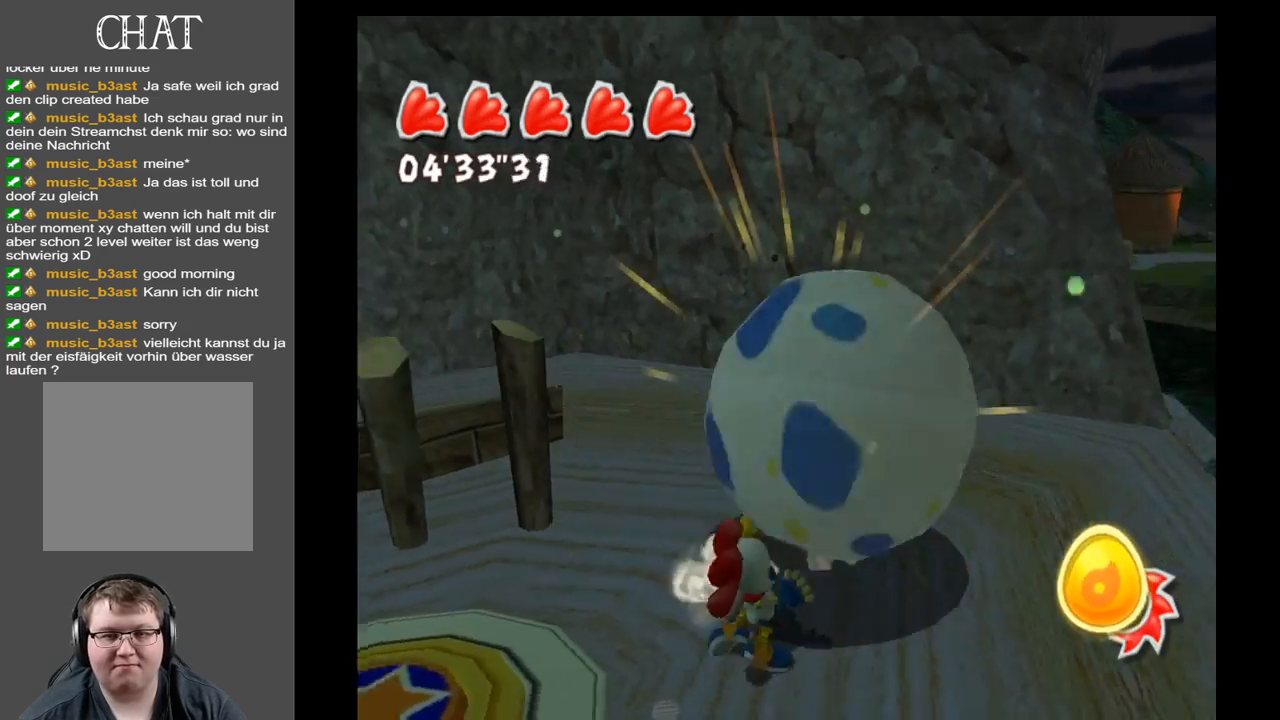
{"buttons": [], "left_stick": "center", "right_stick": "center", "events": [[17, "left_stick", "right"], [117, "right_stick", "center"], [167, "left_stick", "center"]]}
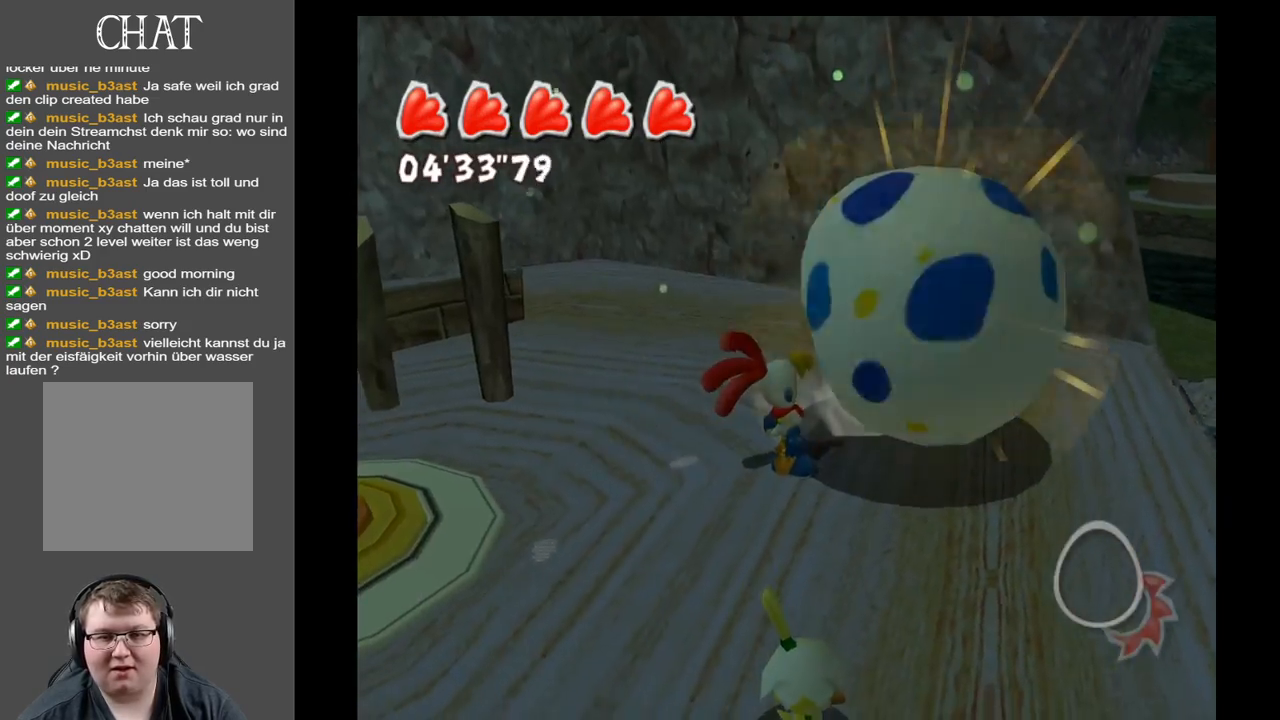
{"buttons": [], "left_stick": "up-right", "right_stick": "center", "events": [[83, "A", "down"], [250, "left_stick", "right"], [283, "A", "up"], [383, "left_stick", "up-right"]]}
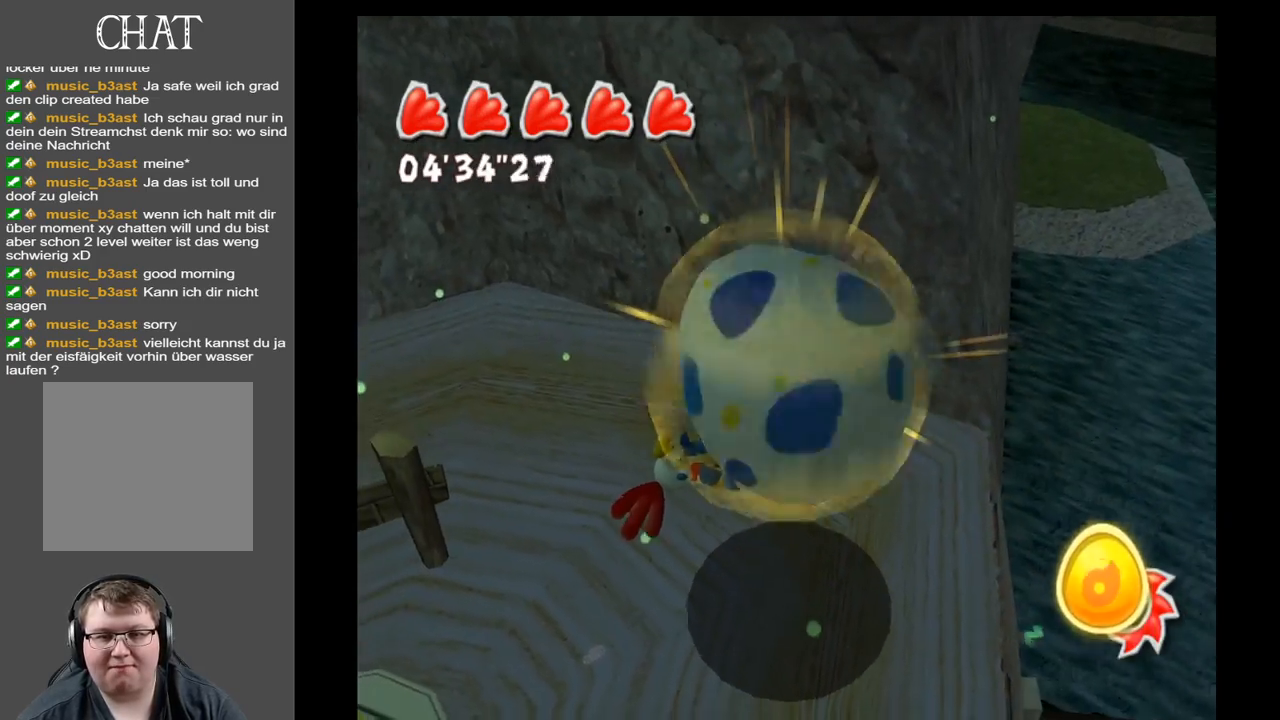
{"buttons": [], "left_stick": "up-right", "right_stick": "center", "events": [[67, "A", "down"], [183, "A", "up"]]}